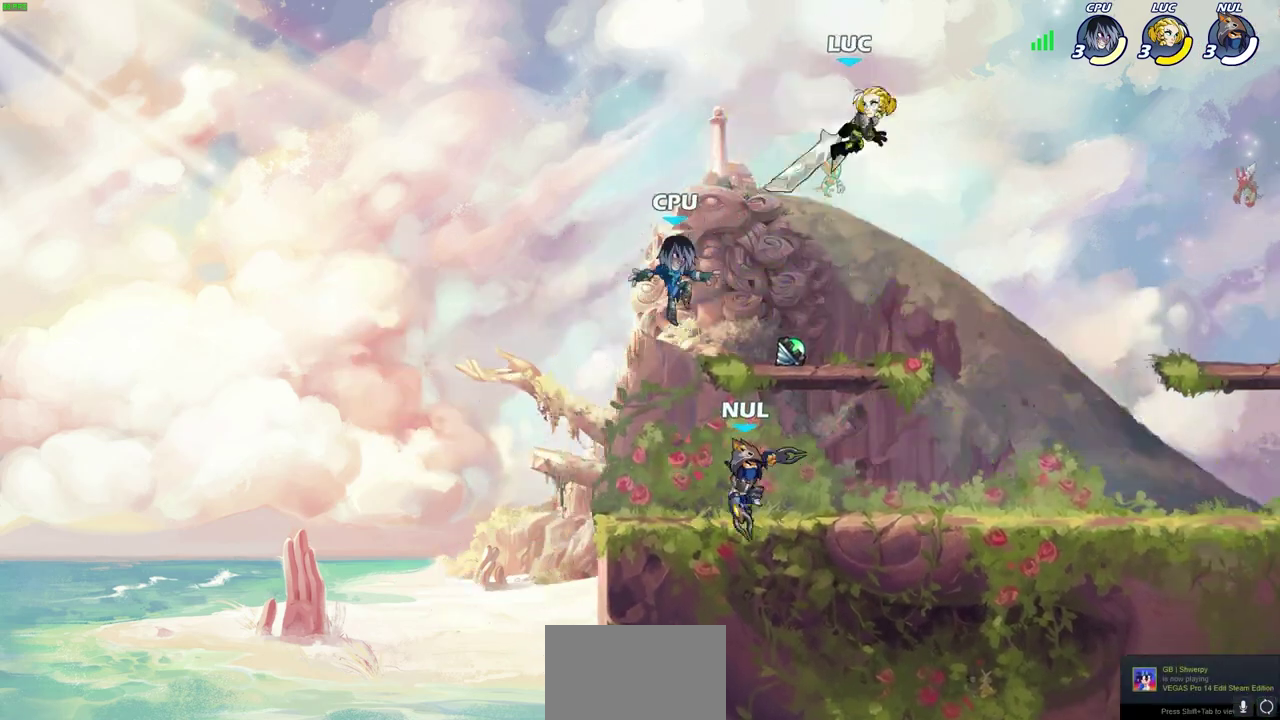
Gameplay with a controller (PlayStation layout); each line is a JSON object with the inputs held at the frame after it (dt_ms = milliseconds from this image to that frame). "events" lists button and stick changes between this image and that frame as [ms after this image, input, new state], when the widget could be followed in between.
{"dt_ms": 600, "buttons": ["CIRCLE"], "left_stick": "down-left", "right_stick": "center", "events": [[67, "R2", "down"], [283, "R2", "up"], [317, "left_stick", "down-left"], [383, "CIRCLE", "down"]]}
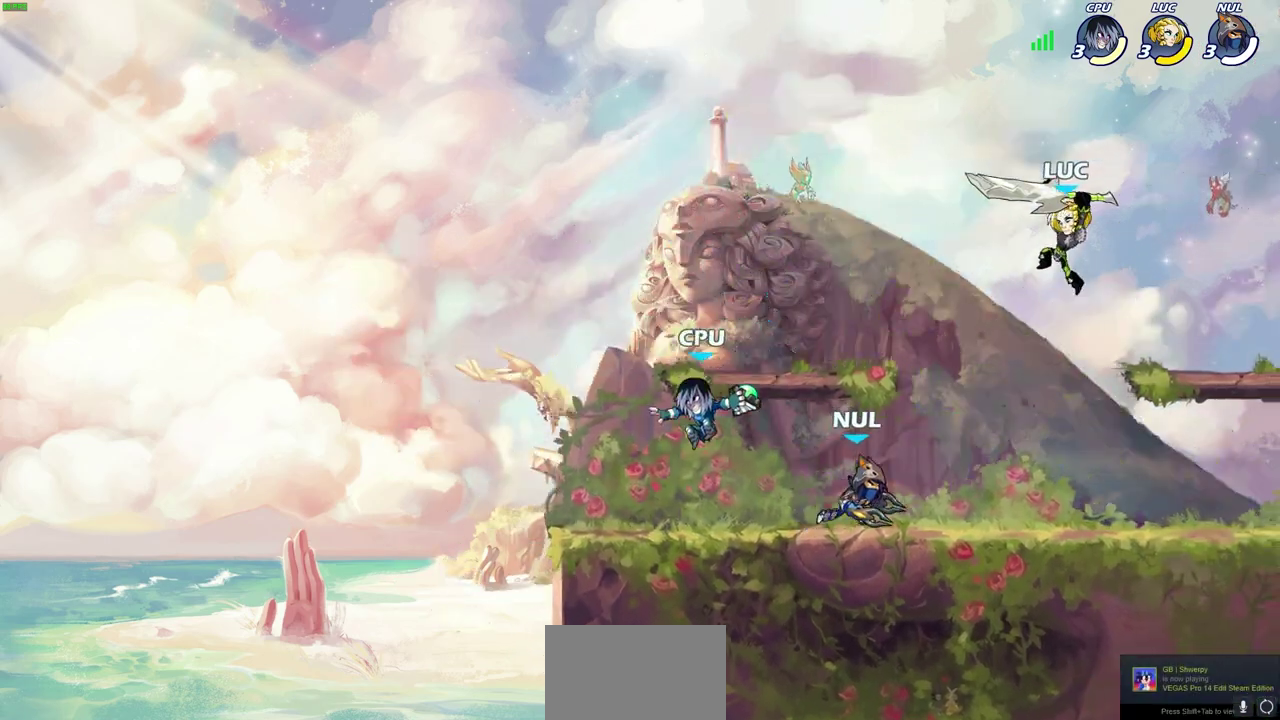
{"dt_ms": 400, "buttons": [], "left_stick": "down-left", "right_stick": "center", "events": [[400, "CIRCLE", "up"]]}
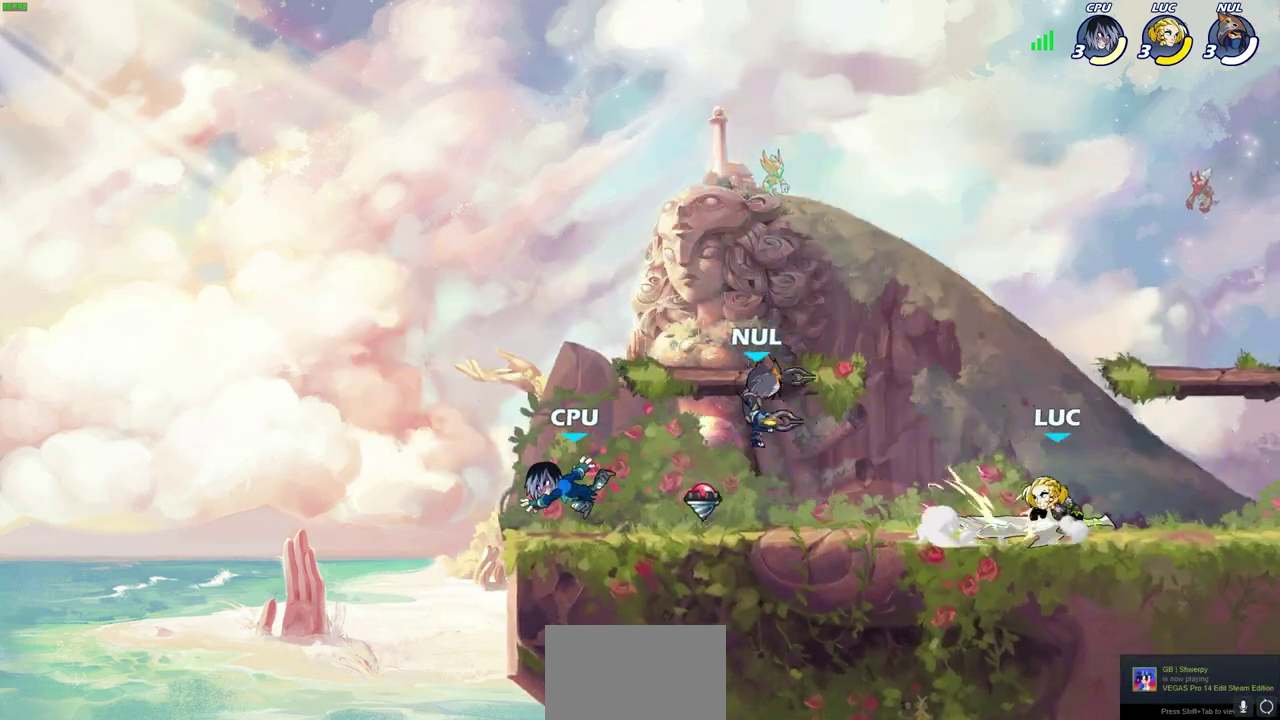
{"dt_ms": 600, "buttons": [], "left_stick": "right", "right_stick": "center", "events": [[17, "left_stick", "center"], [233, "left_stick", "right"]]}
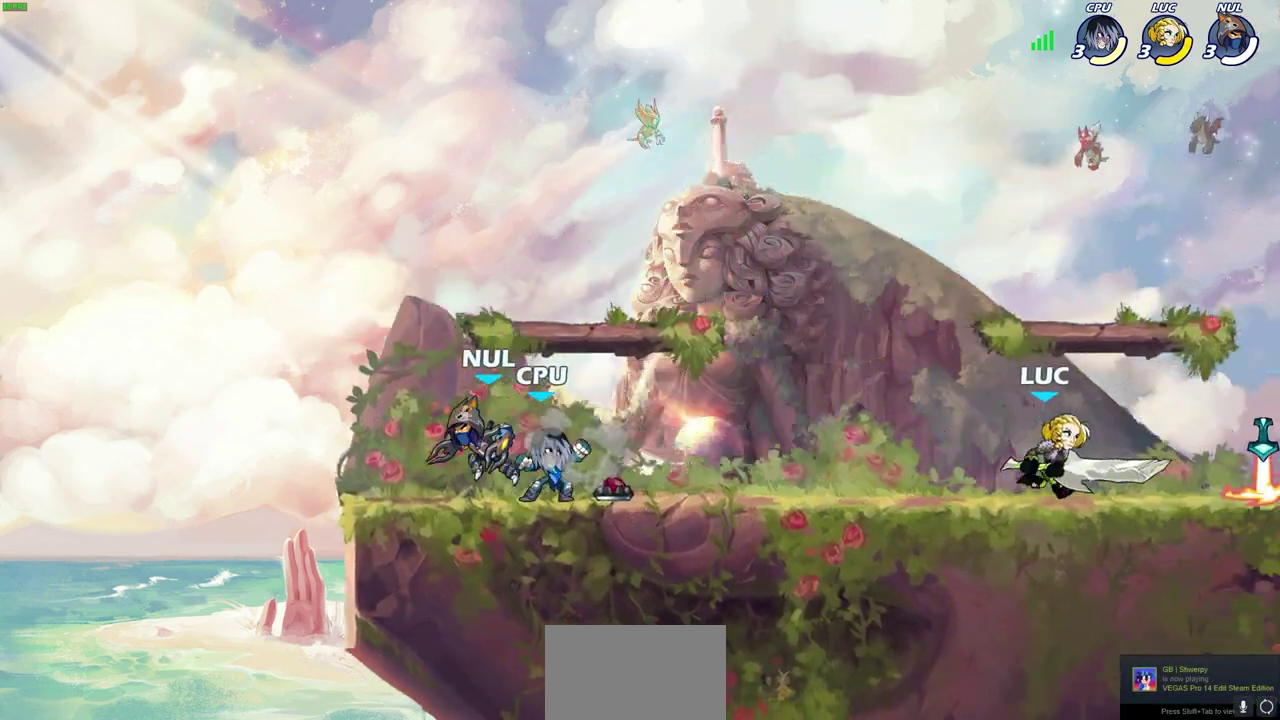
{"dt_ms": 400, "buttons": [], "left_stick": "up-left", "right_stick": "center", "events": [[133, "left_stick", "left"], [250, "left_stick", "right"], [350, "left_stick", "up-left"]]}